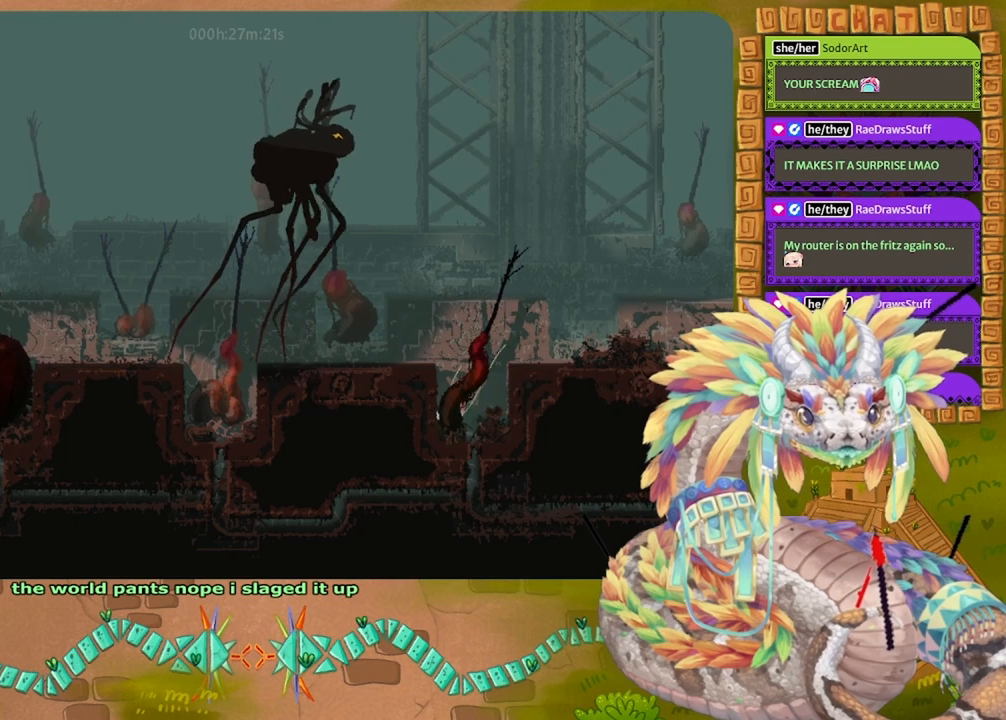
Gameplay with keyboard and mouse; each line is a JSON object with the keys held at the frame after it. "events" lists presses ("down") and releases ("up") of "down", "grab", "jump", "left", "right", "spin", "throw" and "up" between this image and that frame as [ms after this image, input, new state], when the widget could be followed in between. No other keys are recorded. Mouse buttons are not recorded. Key names are as the overlay labels them; some are game actions (e.g. jump) rather than physical keys. Not read: mouse_move.
{"keys": ["jump", "left"], "events": [[133, "up", "up"], [167, "jump", "up"], [300, "left", "up"], [400, "jump", "down"], [400, "left", "down"]]}
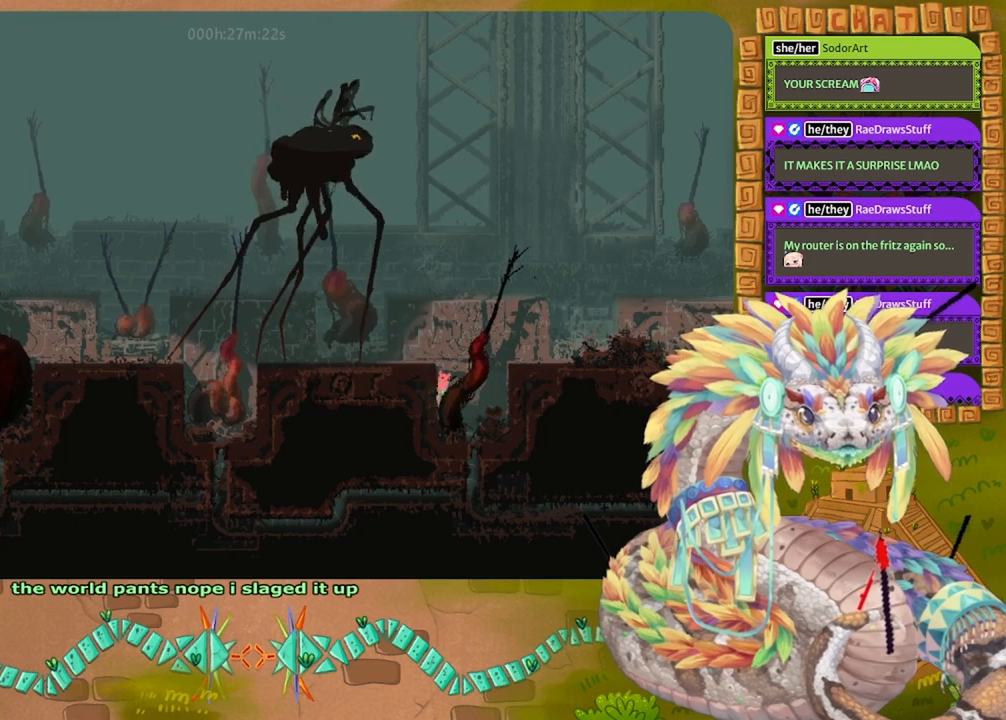
{"keys": ["jump", "left"], "events": [[267, "jump", "up"], [300, "jump", "down"]]}
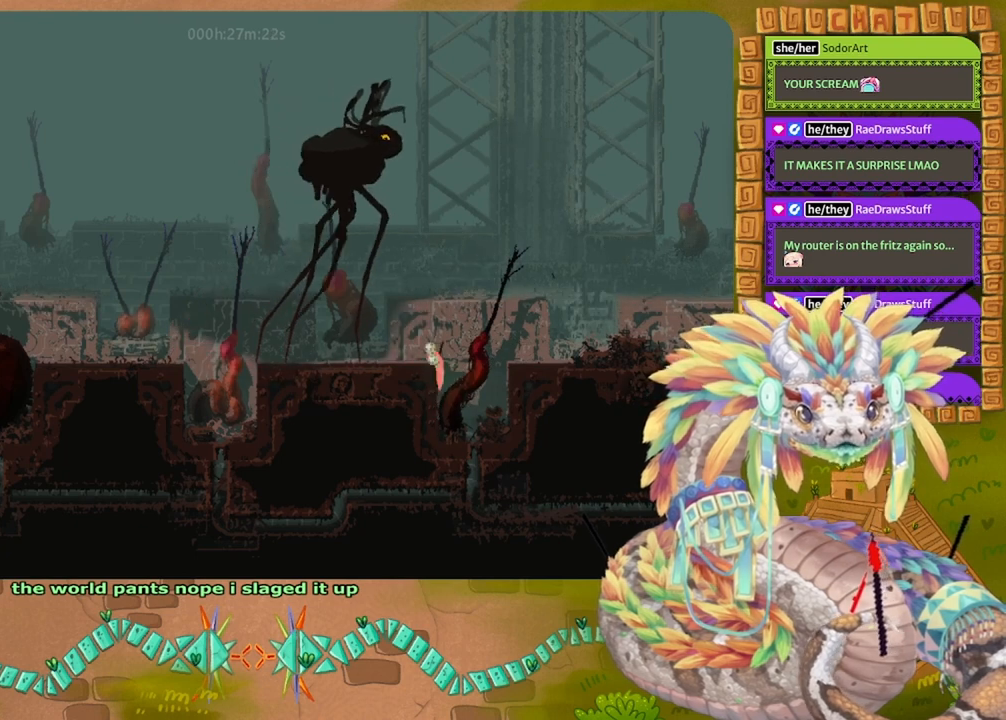
{"keys": ["left"], "events": [[200, "jump", "up"]]}
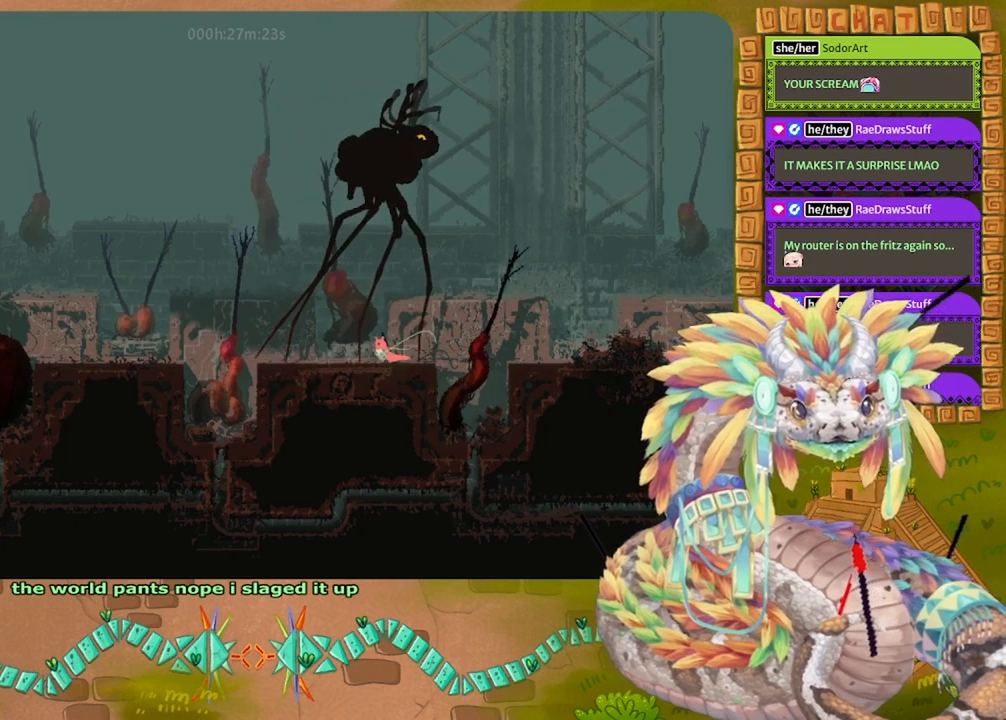
{"keys": ["left", "spin"], "events": [[100, "left", "up"], [133, "right", "down"], [167, "jump", "down"], [300, "jump", "up"], [300, "left", "down"], [300, "right", "up"], [333, "spin", "down"]]}
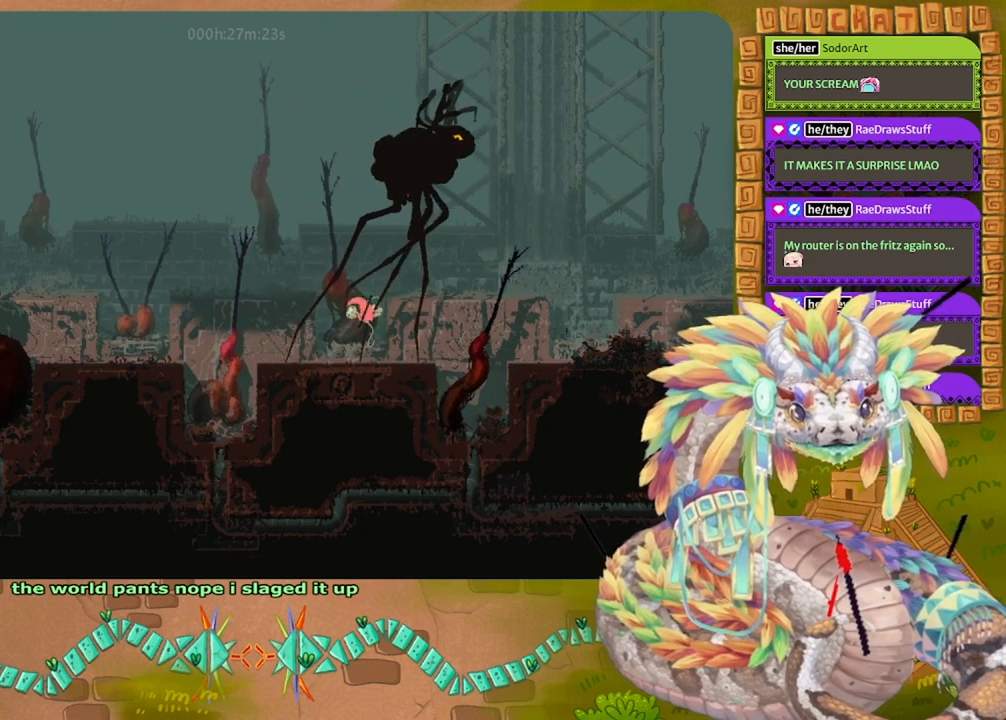
{"keys": ["left", "spin"], "events": []}
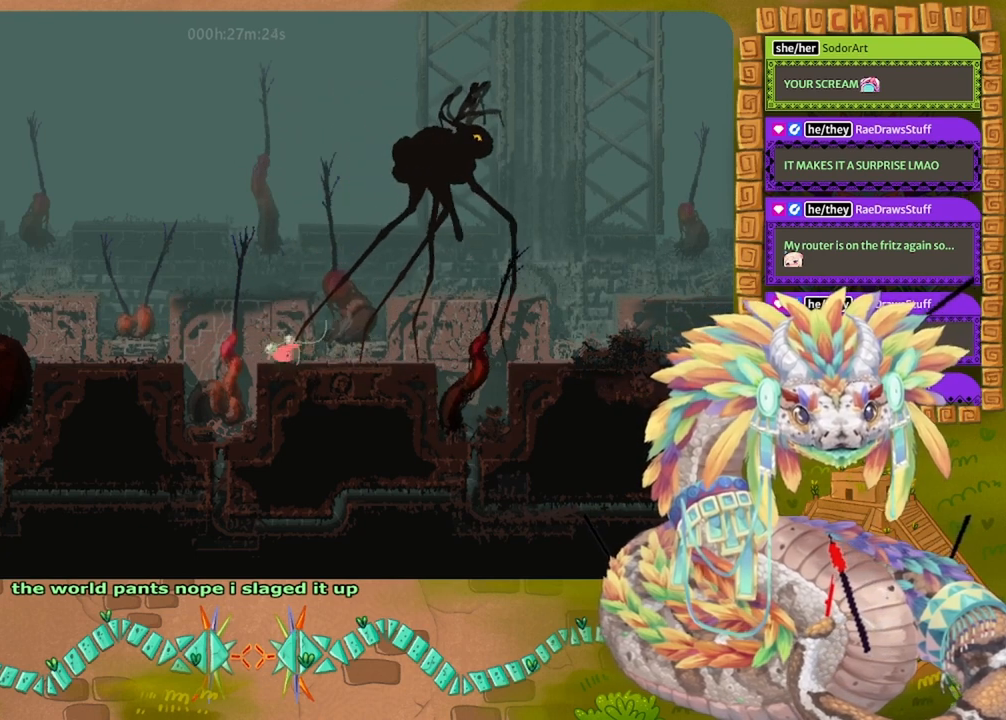
{"keys": ["down", "left"], "events": [[67, "jump", "down"], [367, "spin", "up"], [433, "down", "down"], [433, "jump", "up"]]}
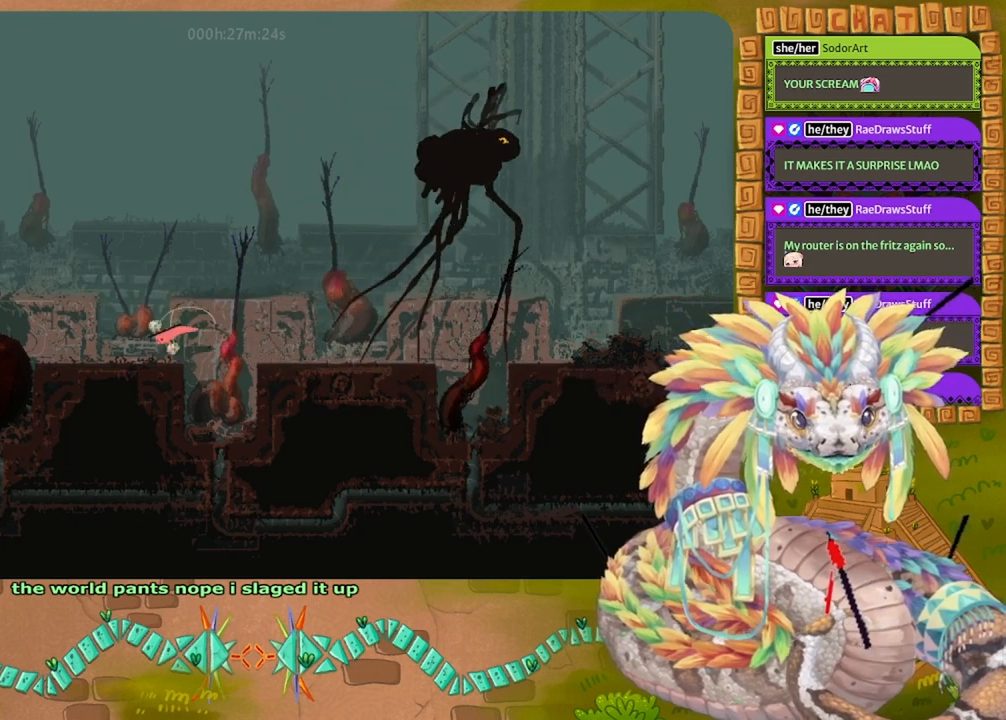
{"keys": ["left"], "events": [[433, "down", "up"]]}
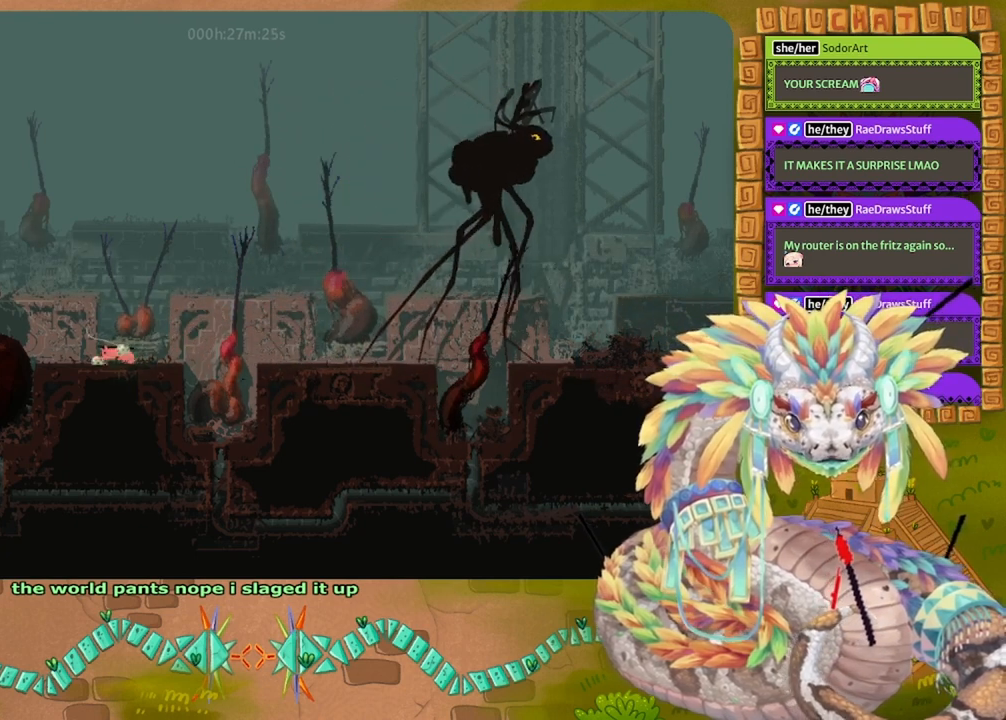
{"keys": ["left"], "events": [[33, "up", "down"], [167, "up", "up"]]}
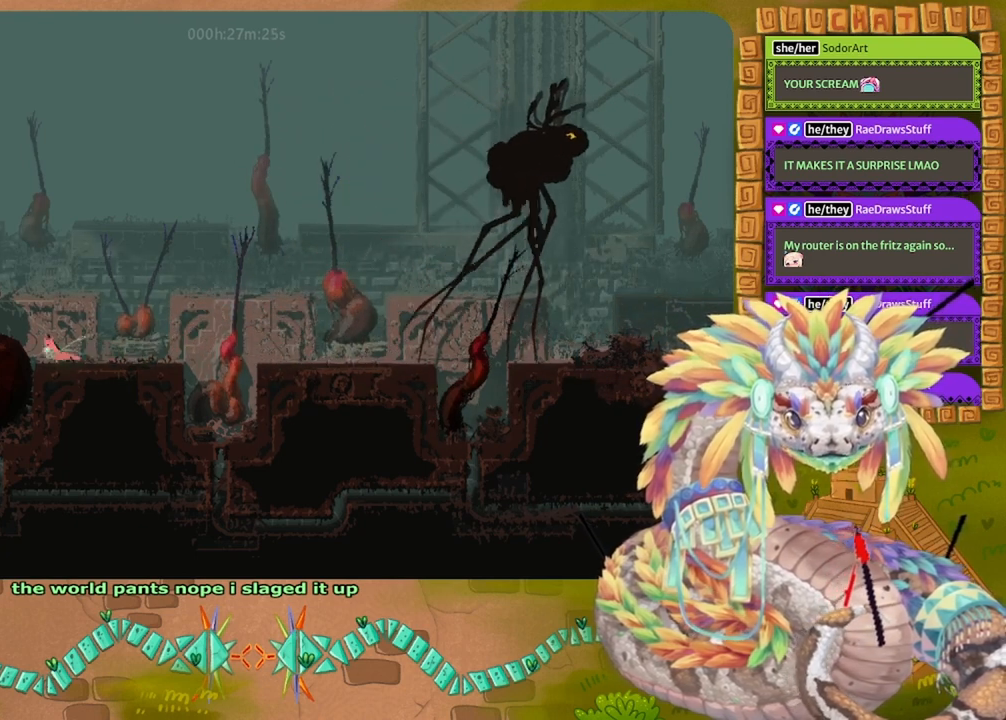
{"keys": ["jump", "left"], "events": [[167, "jump", "down"]]}
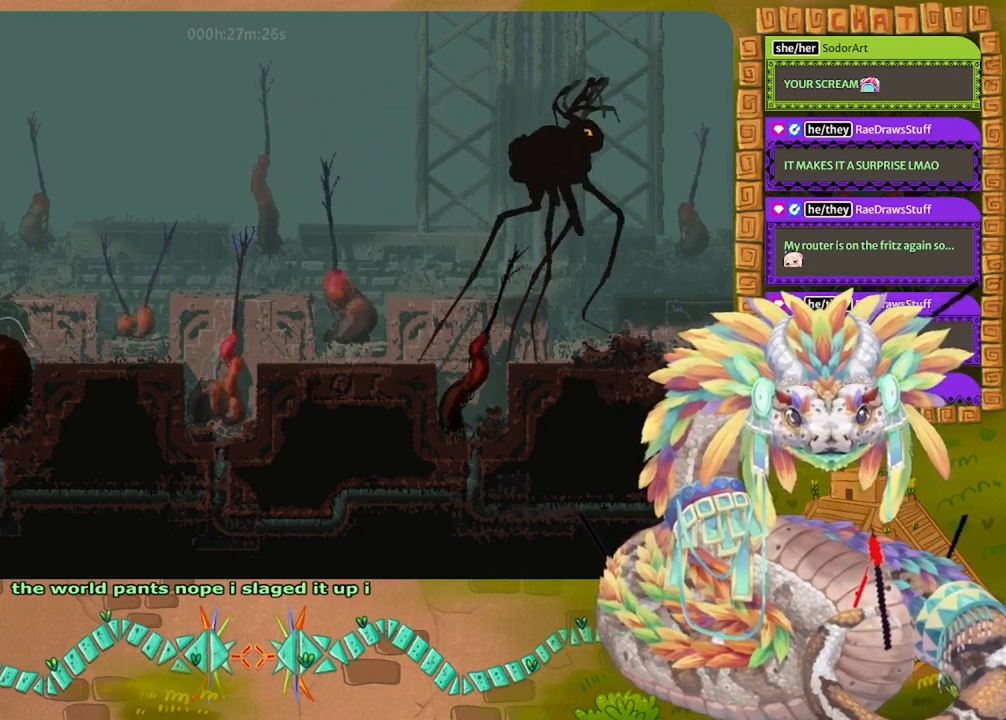
{"keys": ["jump", "left"], "events": [[167, "jump", "up"], [233, "jump", "down"]]}
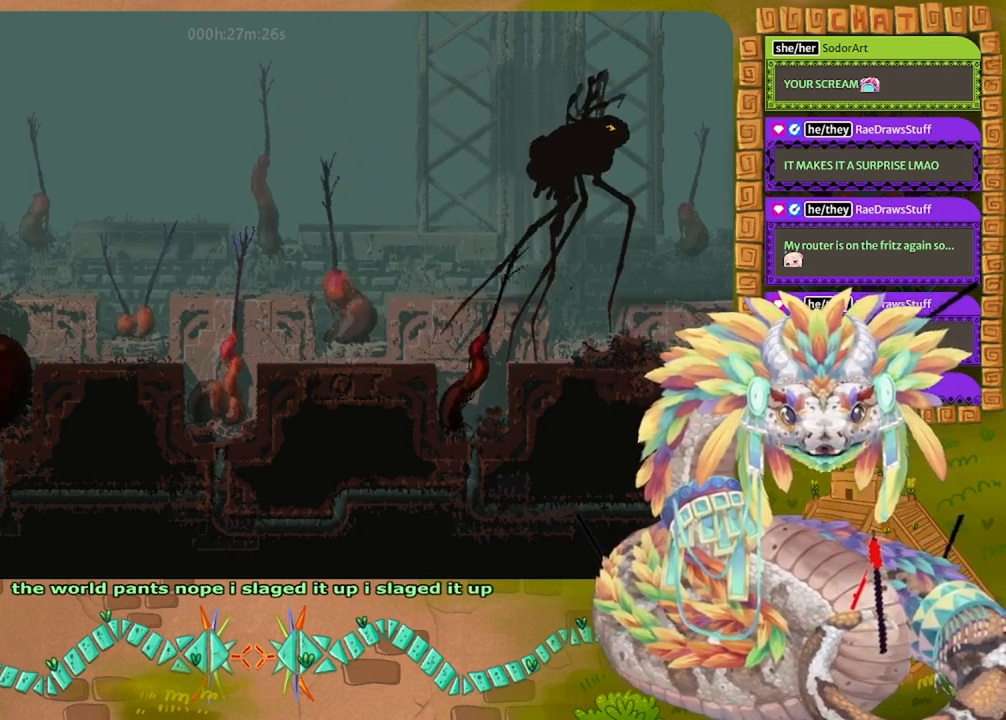
{"keys": ["left"], "events": [[133, "jump", "up"], [200, "jump", "down"], [467, "jump", "up"]]}
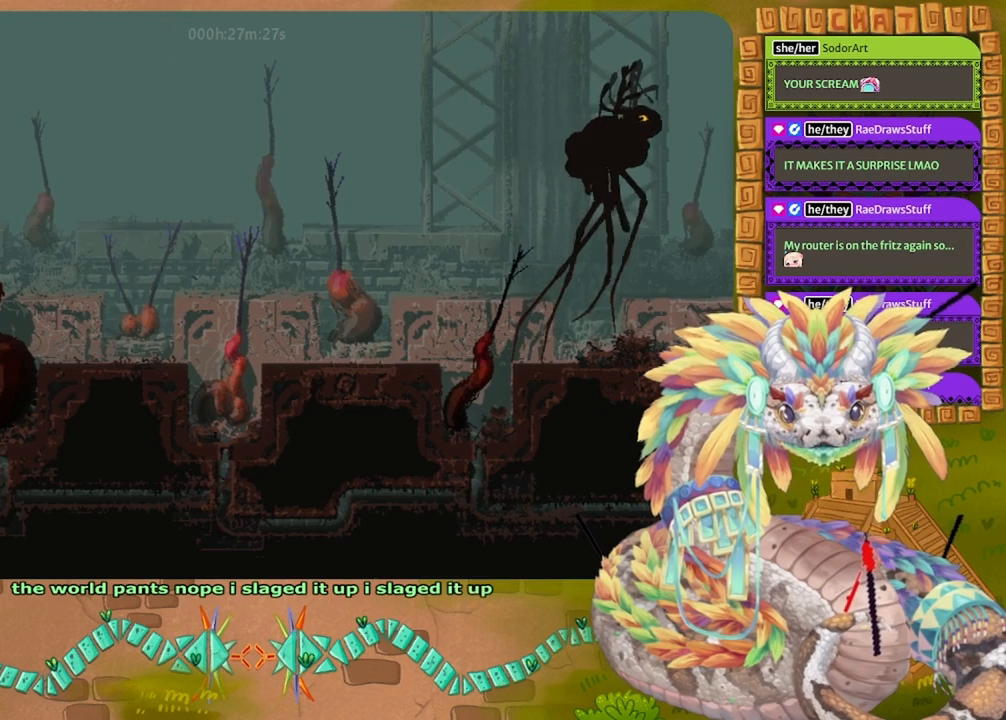
{"keys": ["left"], "events": []}
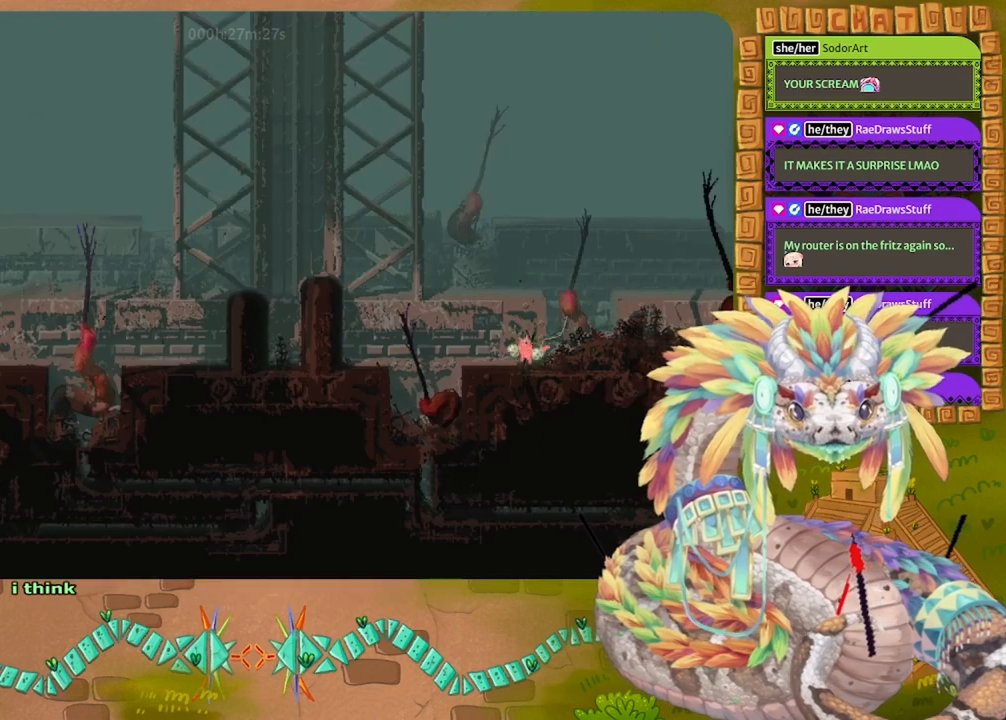
{"keys": ["left"], "events": []}
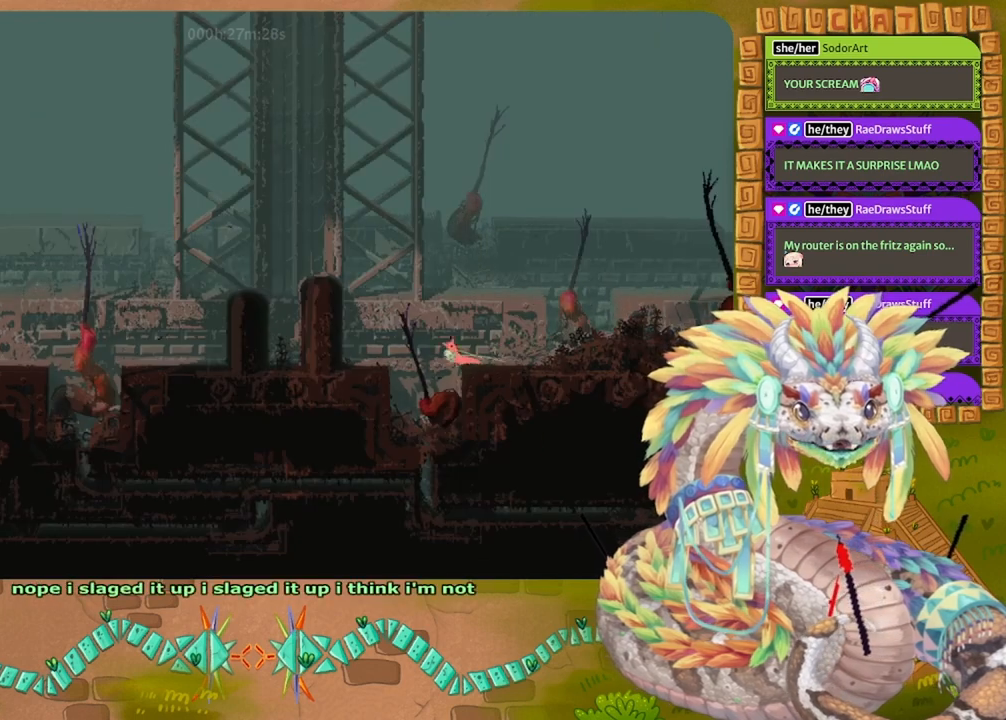
{"keys": [], "events": [[33, "jump", "down"], [433, "jump", "up"], [433, "left", "up"]]}
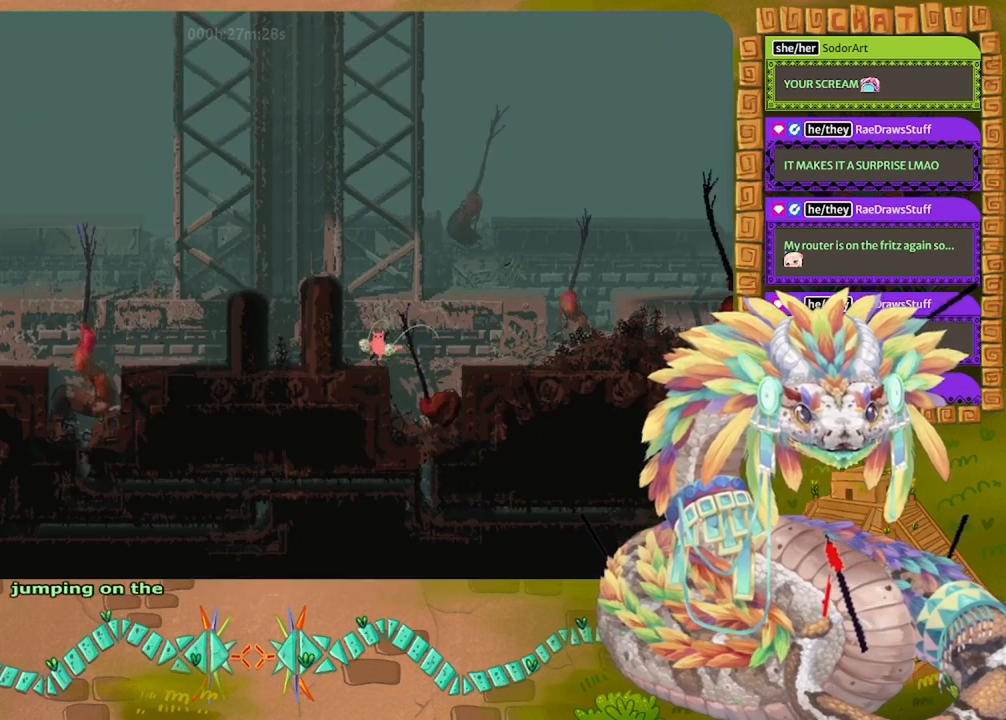
{"keys": ["jump", "right"], "events": [[167, "right", "down"], [267, "jump", "down"]]}
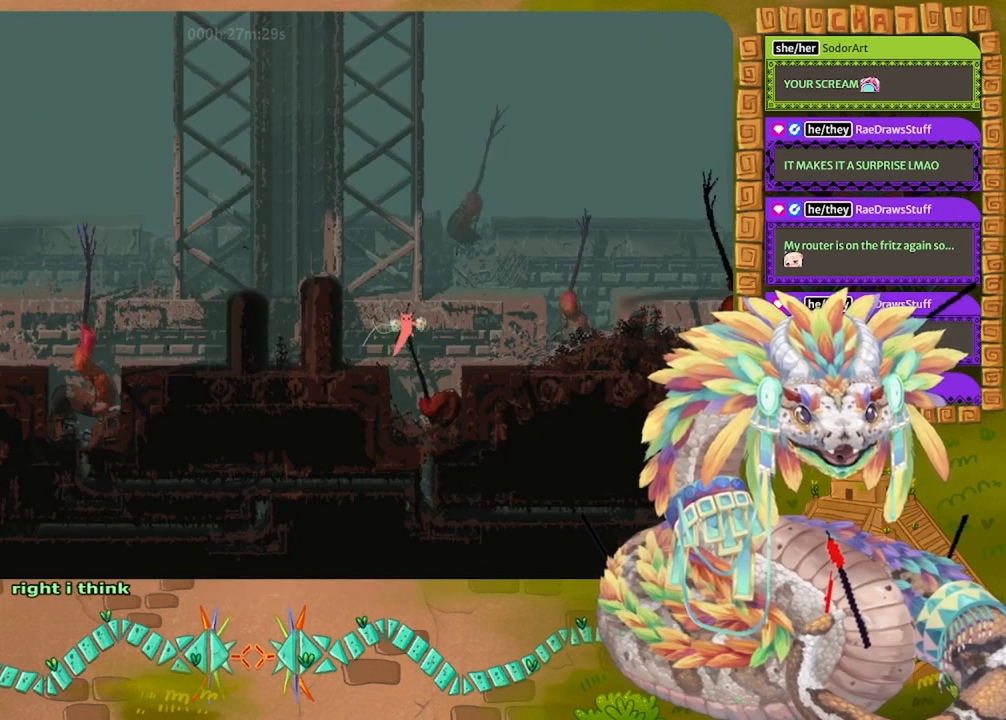
{"keys": ["down"], "events": [[100, "right", "up"], [133, "jump", "up"], [200, "left", "down"], [267, "down", "down"], [300, "left", "up"]]}
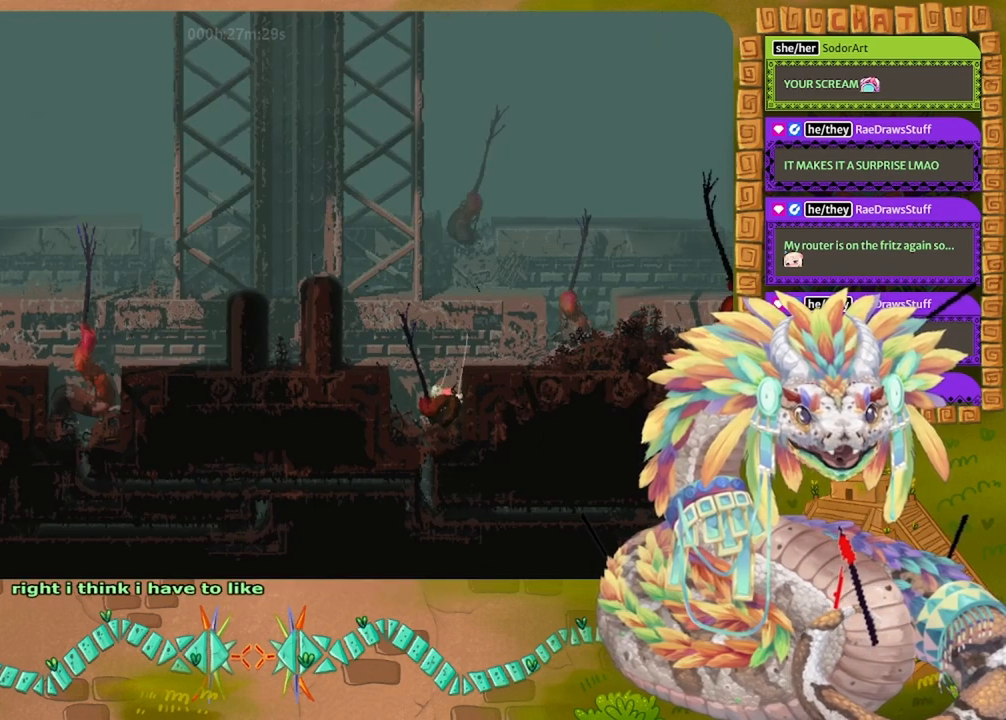
{"keys": ["down"], "events": [[133, "left", "down"], [233, "left", "up"]]}
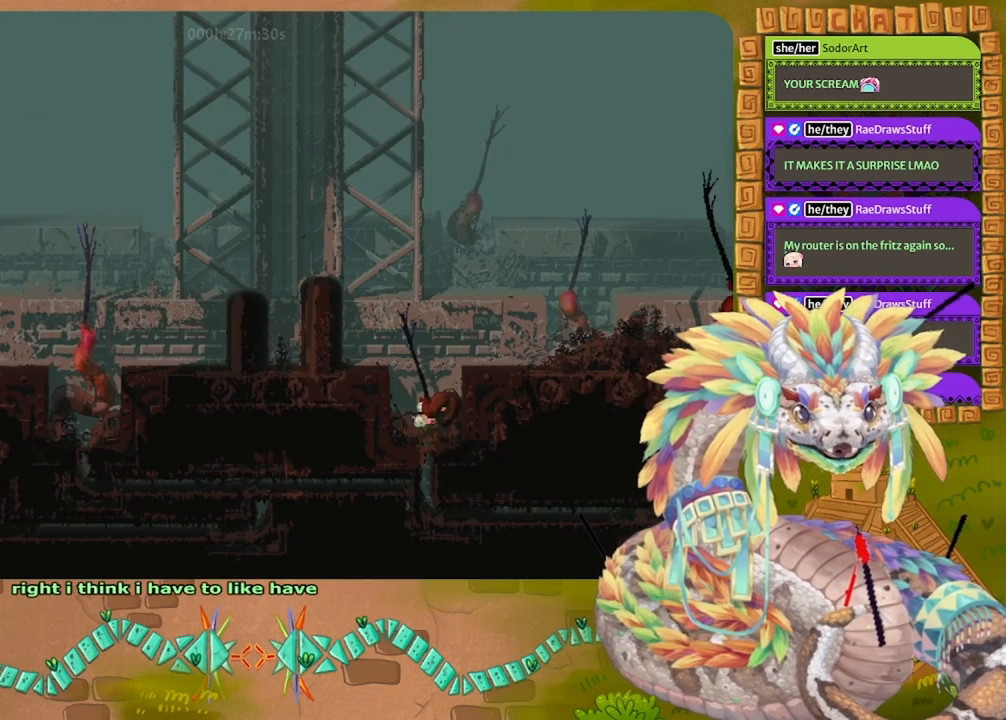
{"keys": ["down"], "events": [[33, "left", "down"], [200, "left", "up"]]}
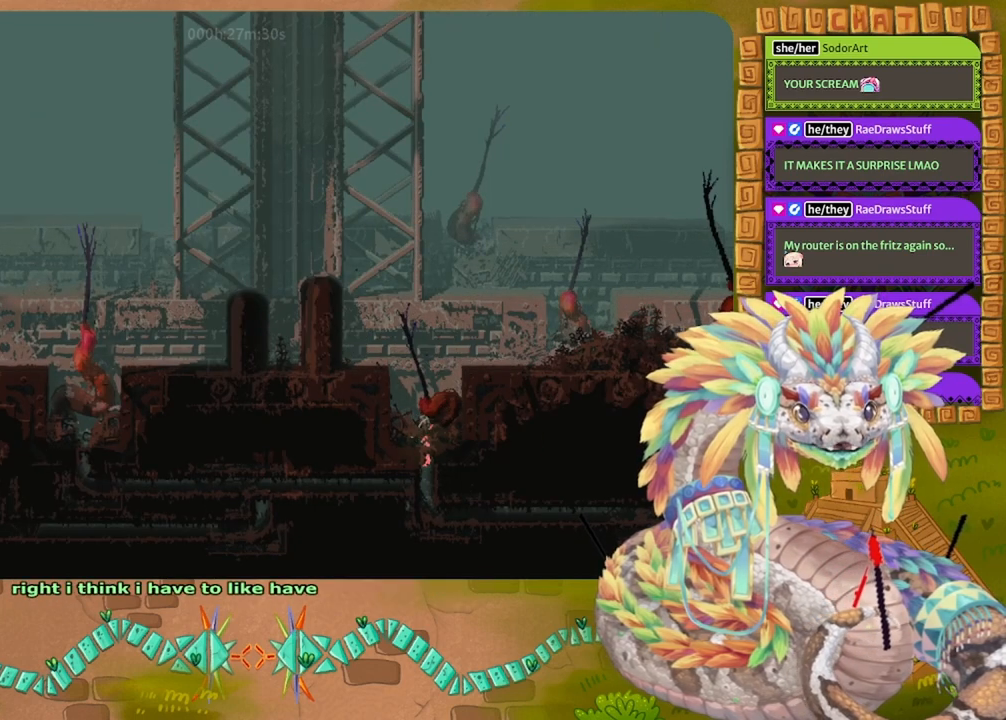
{"keys": ["left"], "events": [[67, "left", "down"], [433, "down", "up"]]}
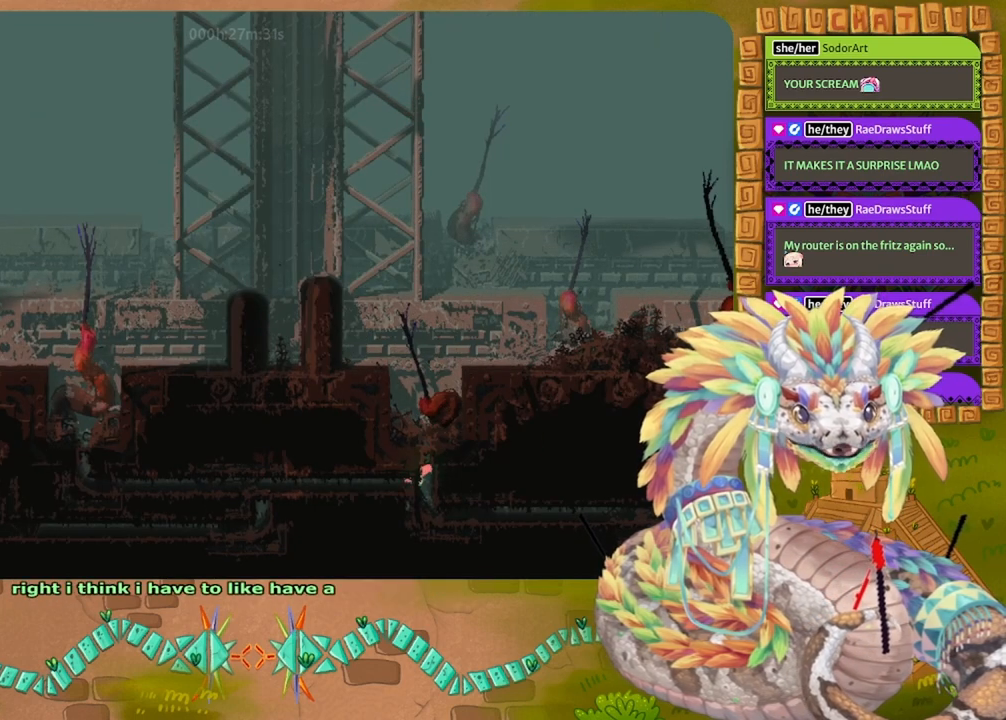
{"keys": ["left"], "events": [[67, "jump", "down"], [200, "jump", "up"], [267, "jump", "down"], [400, "jump", "up"]]}
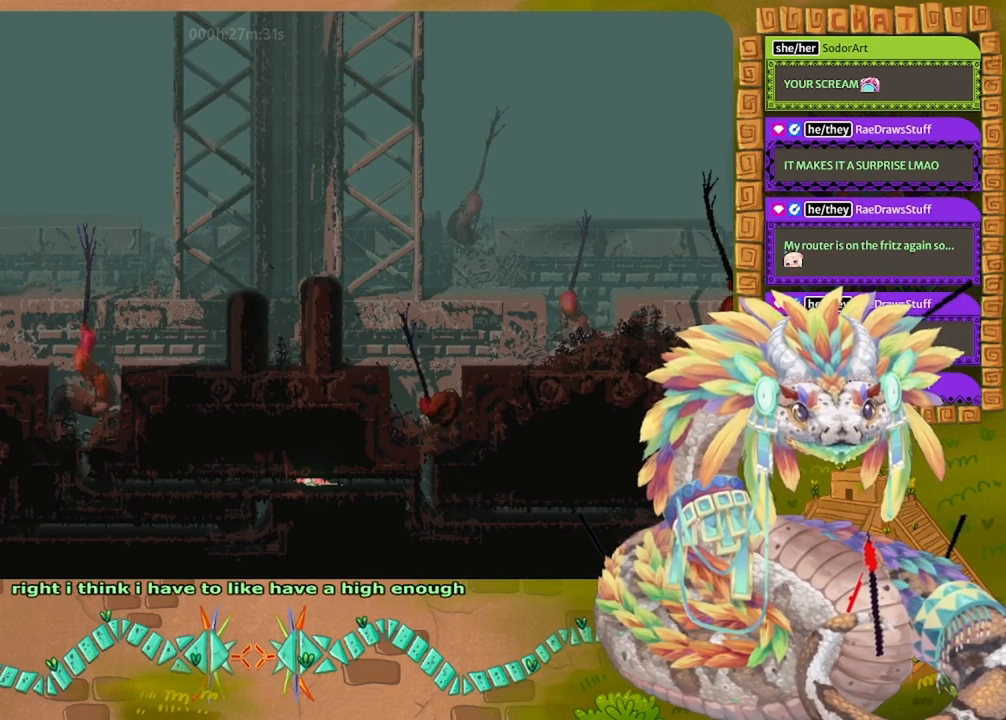
{"keys": ["down"], "events": [[200, "down", "down"], [467, "left", "up"]]}
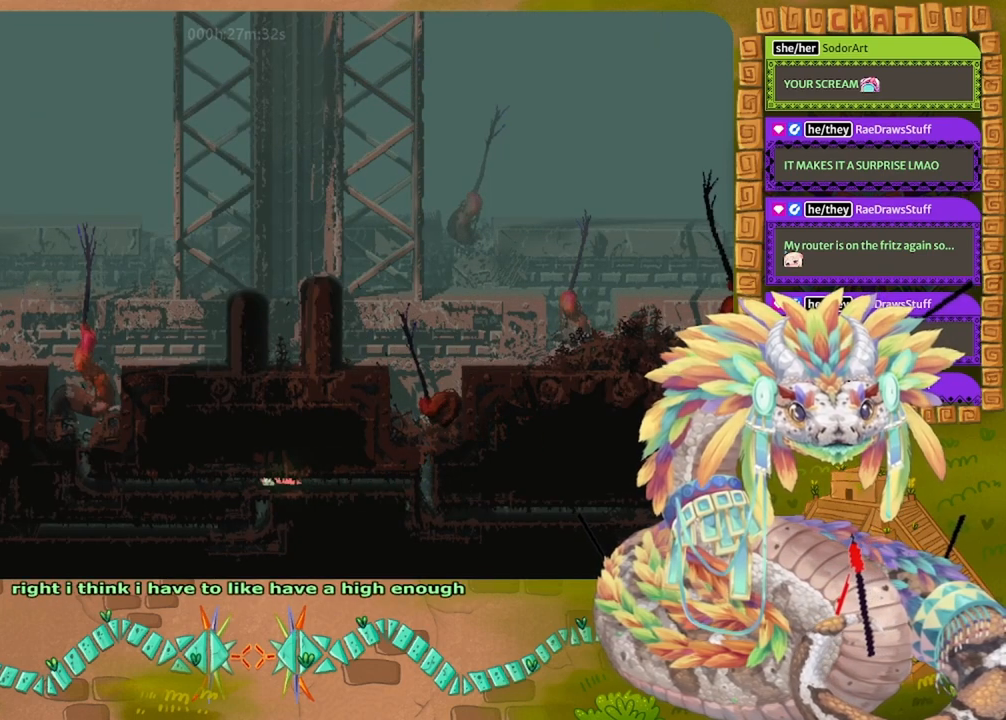
{"keys": ["down", "jump"], "events": [[33, "jump", "down"], [167, "jump", "up"], [267, "jump", "down"], [367, "jump", "up"], [467, "jump", "down"]]}
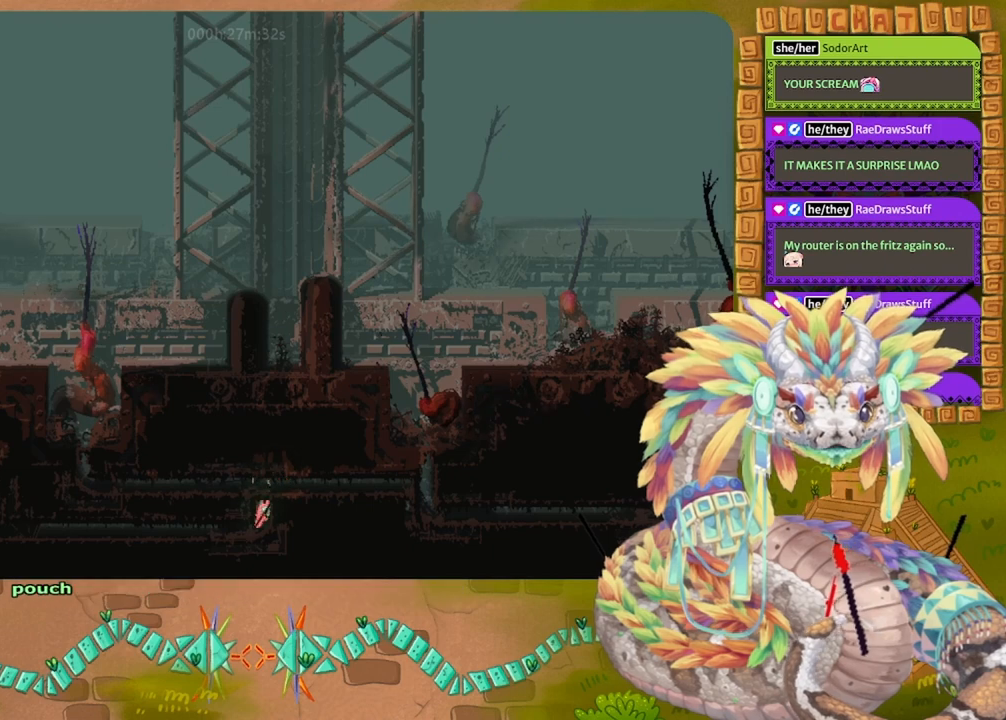
{"keys": ["jump", "left"], "events": [[67, "jump", "up"], [67, "left", "down"], [167, "down", "up"], [233, "jump", "down"], [333, "jump", "up"], [467, "jump", "down"]]}
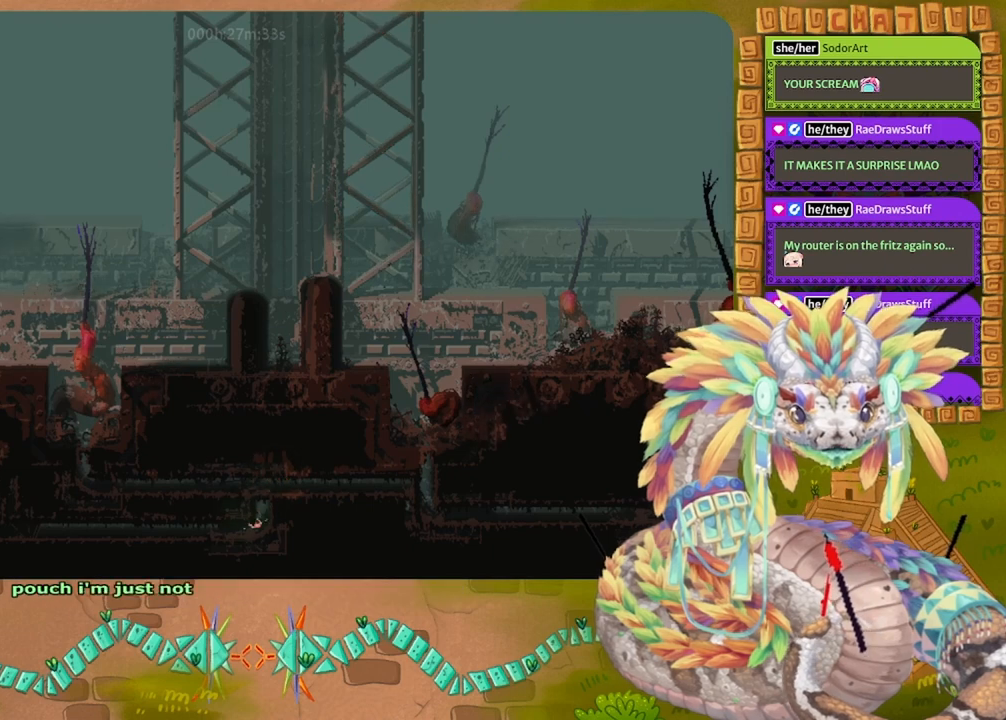
{"keys": ["left"], "events": [[67, "jump", "up"], [133, "jump", "down"], [233, "jump", "up"]]}
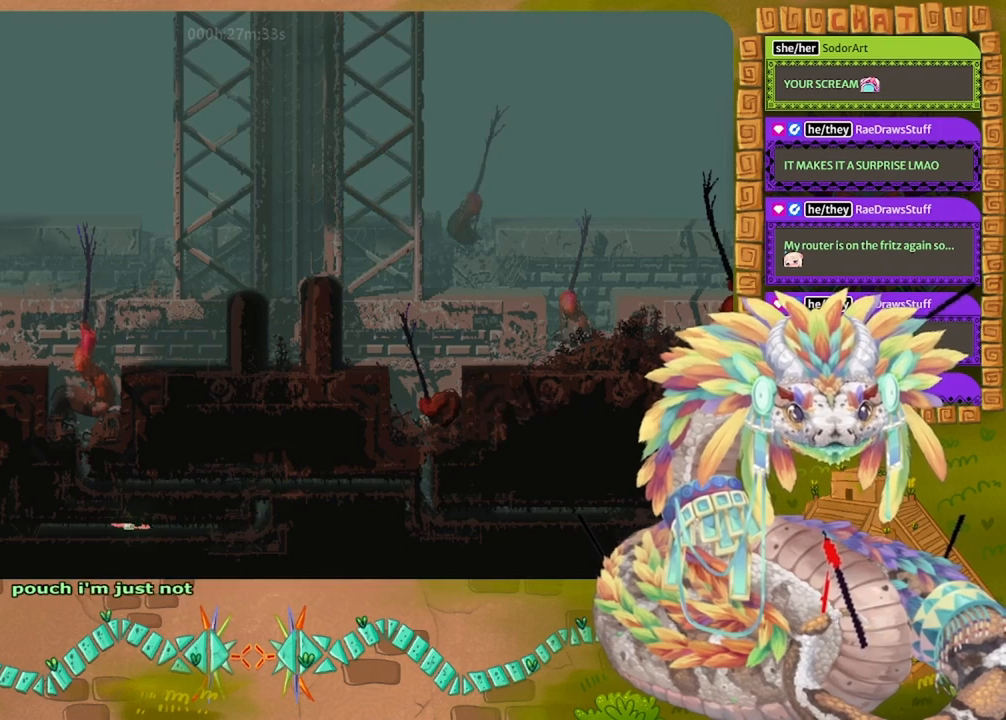
{"keys": ["left"], "events": []}
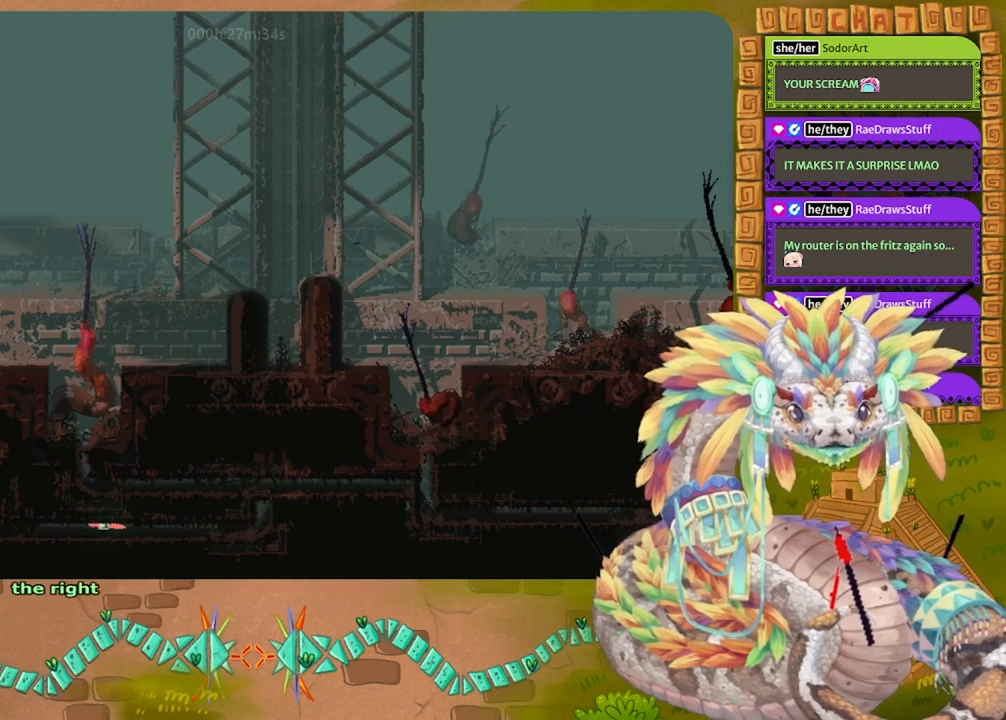
{"keys": ["left"], "events": []}
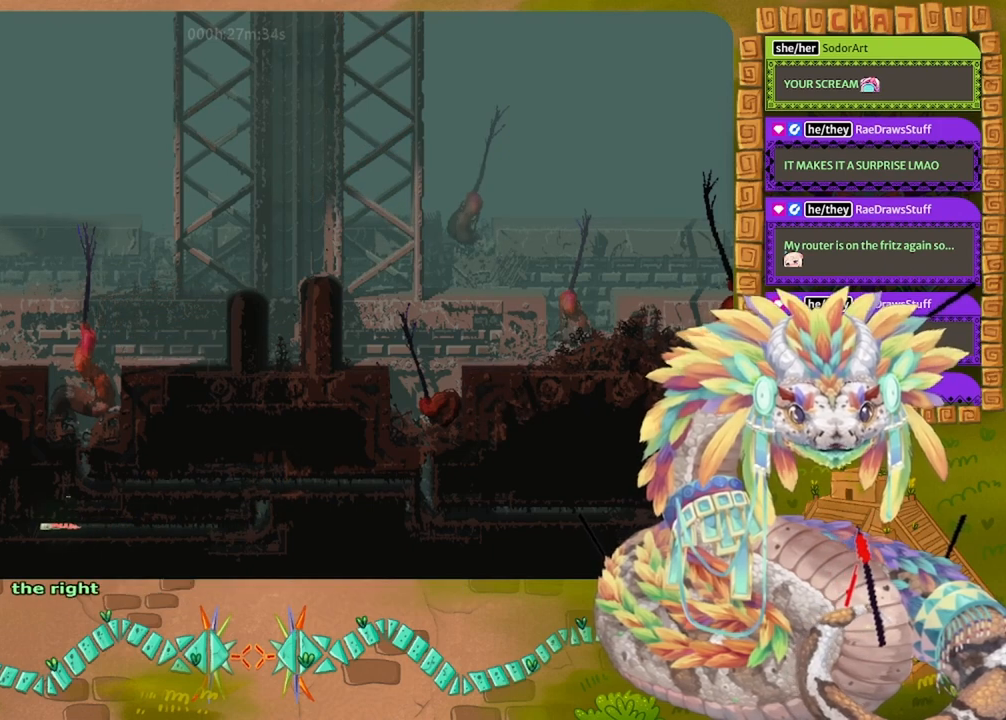
{"keys": ["left"], "events": []}
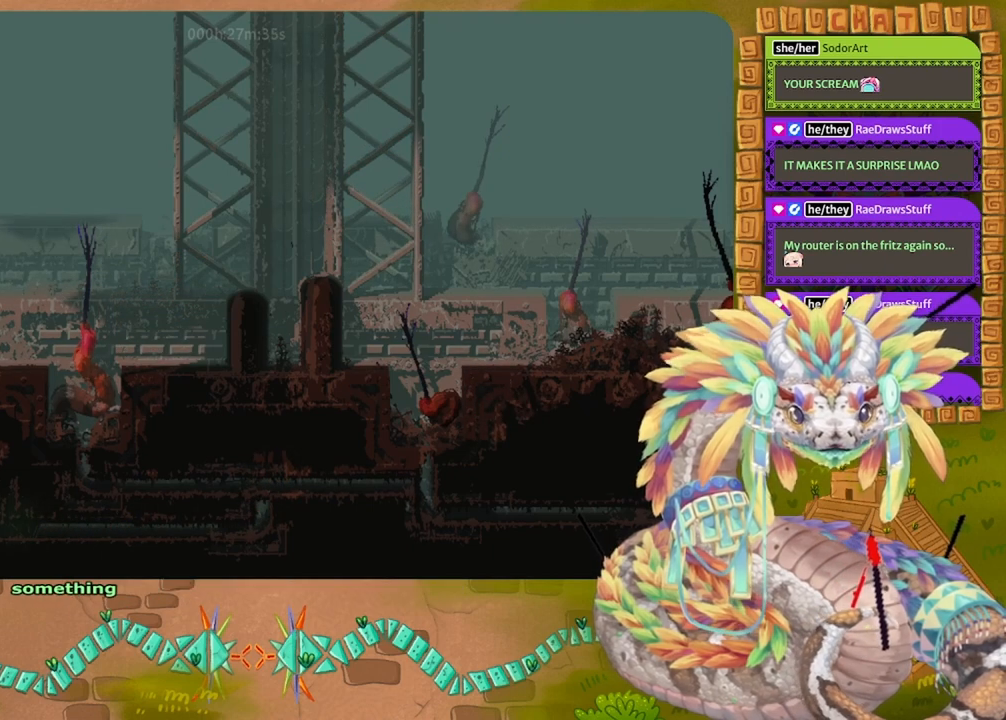
{"keys": ["left"], "events": []}
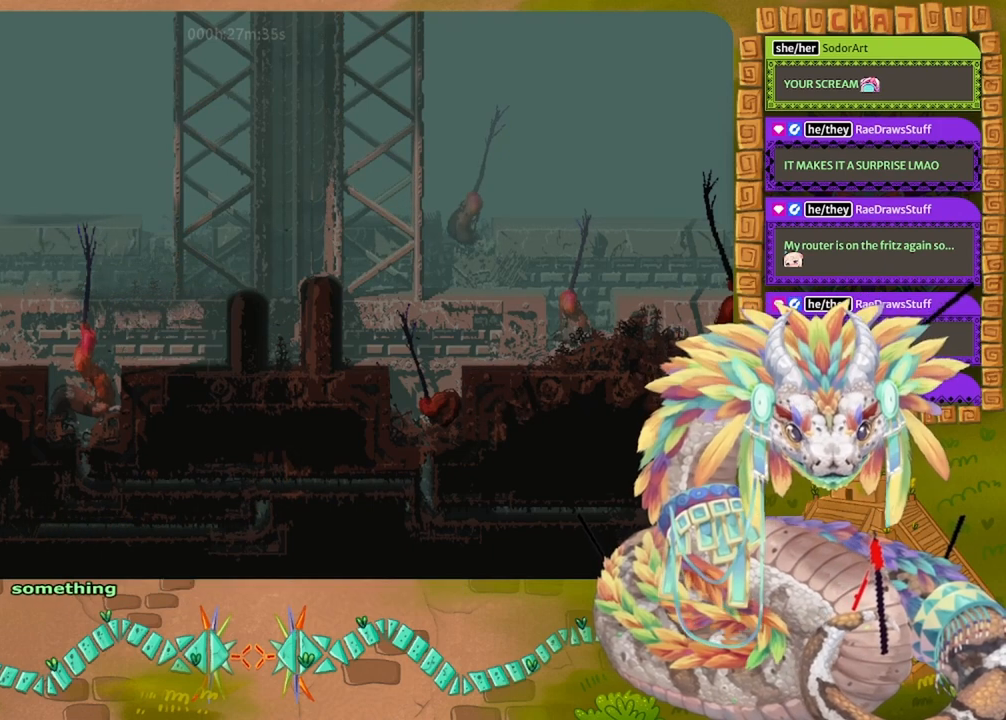
{"keys": ["left"], "events": [[33, "up", "down"], [100, "left", "up"], [133, "left", "down"], [200, "up", "up"]]}
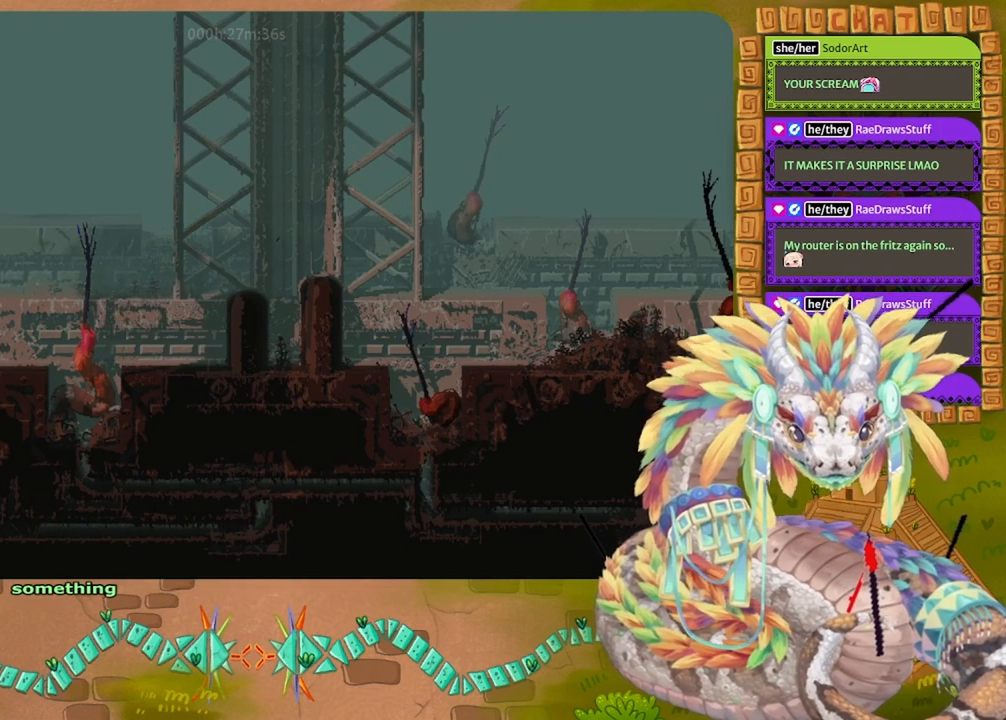
{"keys": ["left"], "events": [[133, "jump", "down"], [367, "jump", "up"]]}
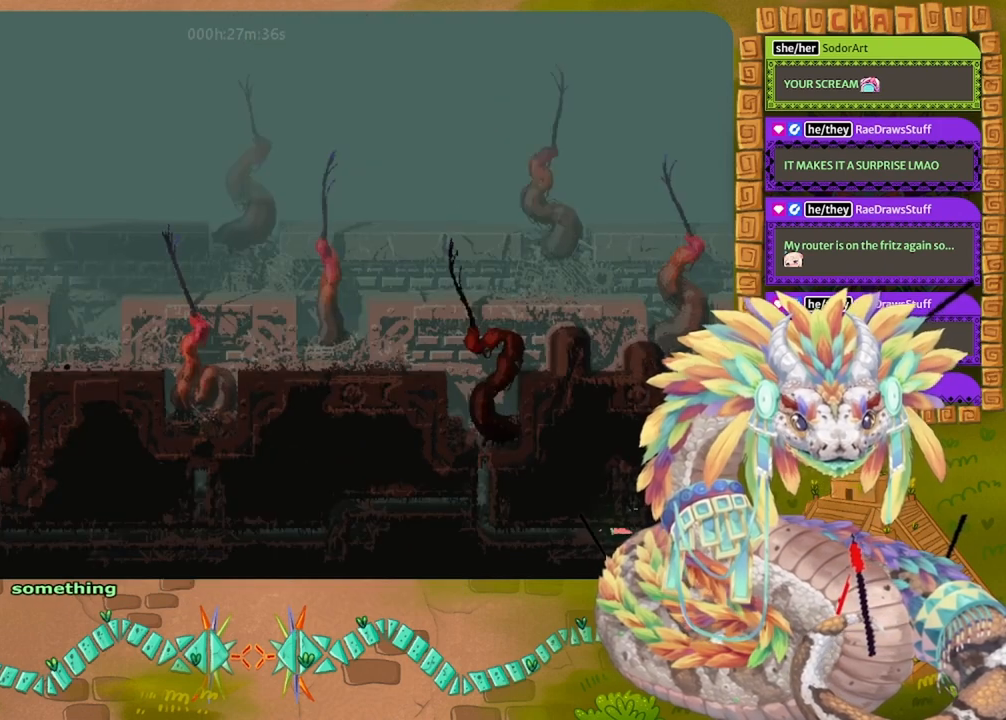
{"keys": ["left"], "events": []}